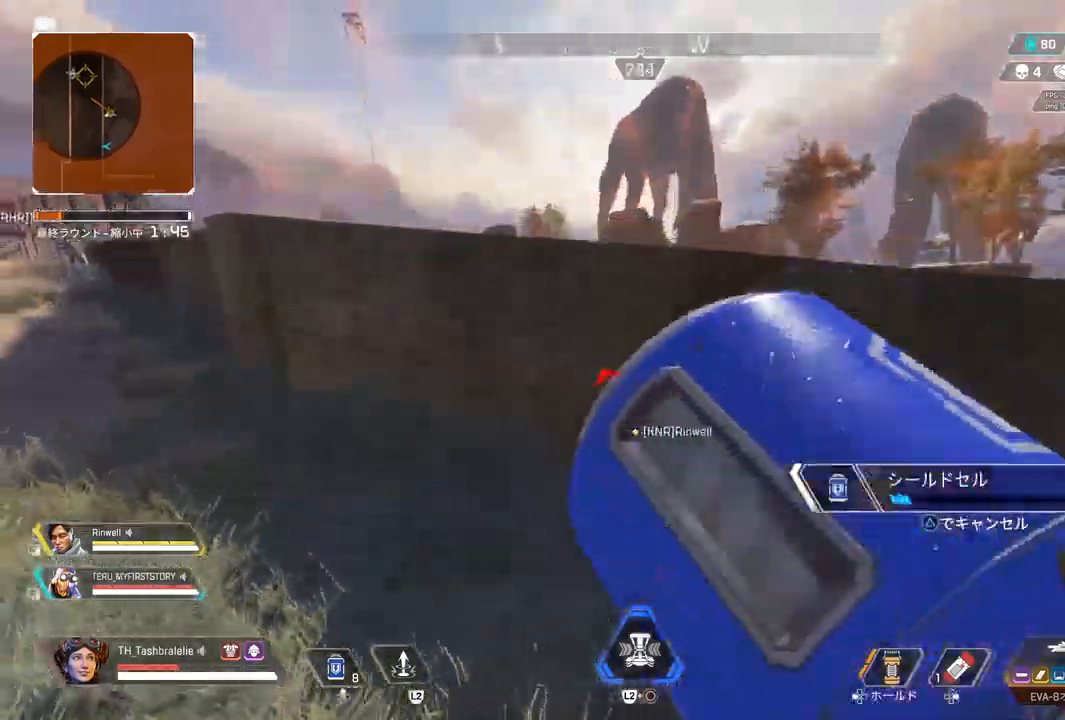
Gameplay with a controller (PlayStation layout); each line is a JSON object with the inputs held at the frame after it. "events" lists button and stick changes between this image and that frame as [ms after this image, input, new state], when the widget could be followed in between.
{"buttons": [], "left_stick": "down", "right_stick": "center", "events": [[33, "left_stick", "down"]]}
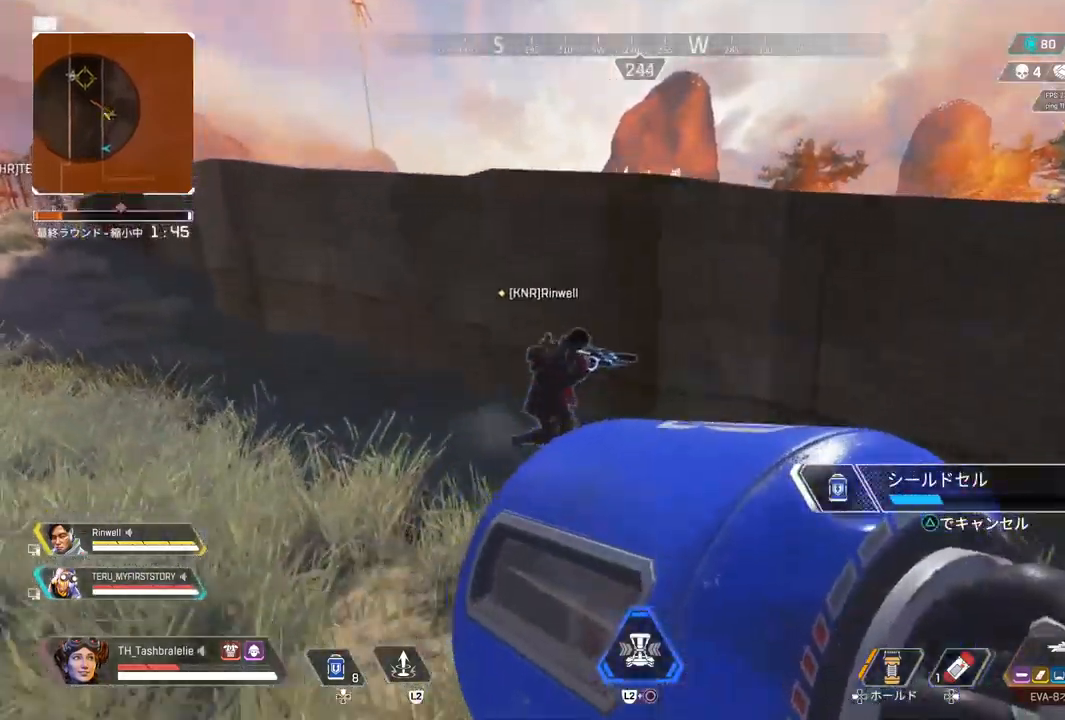
{"buttons": [], "left_stick": "down-right", "right_stick": "center", "events": [[467, "left_stick", "down-right"]]}
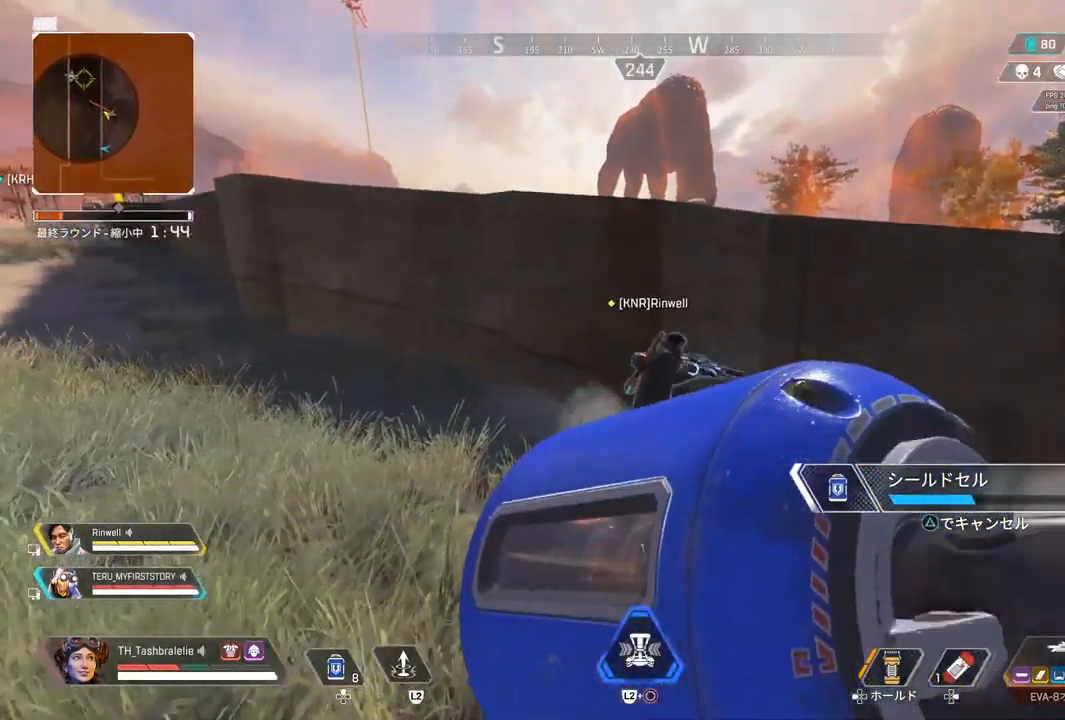
{"buttons": [], "left_stick": "right", "right_stick": "center", "events": [[483, "left_stick", "right"]]}
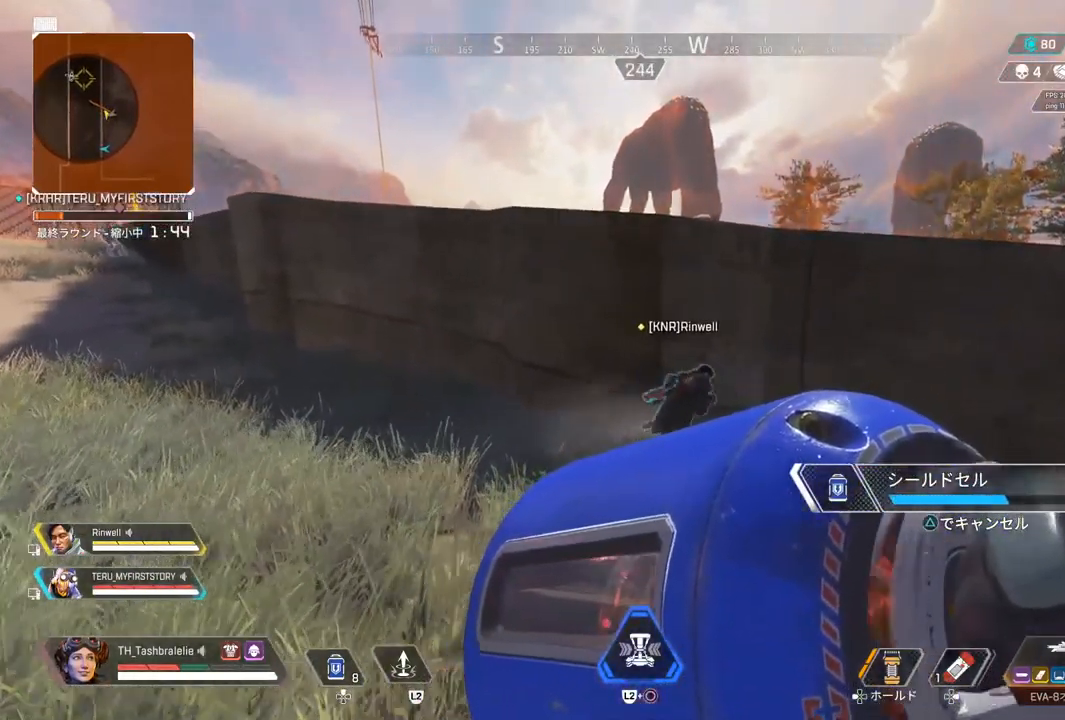
{"buttons": [], "left_stick": "up-right", "right_stick": "center", "events": [[200, "right_stick", "down-right"], [217, "left_stick", "up-right"], [367, "right_stick", "center"]]}
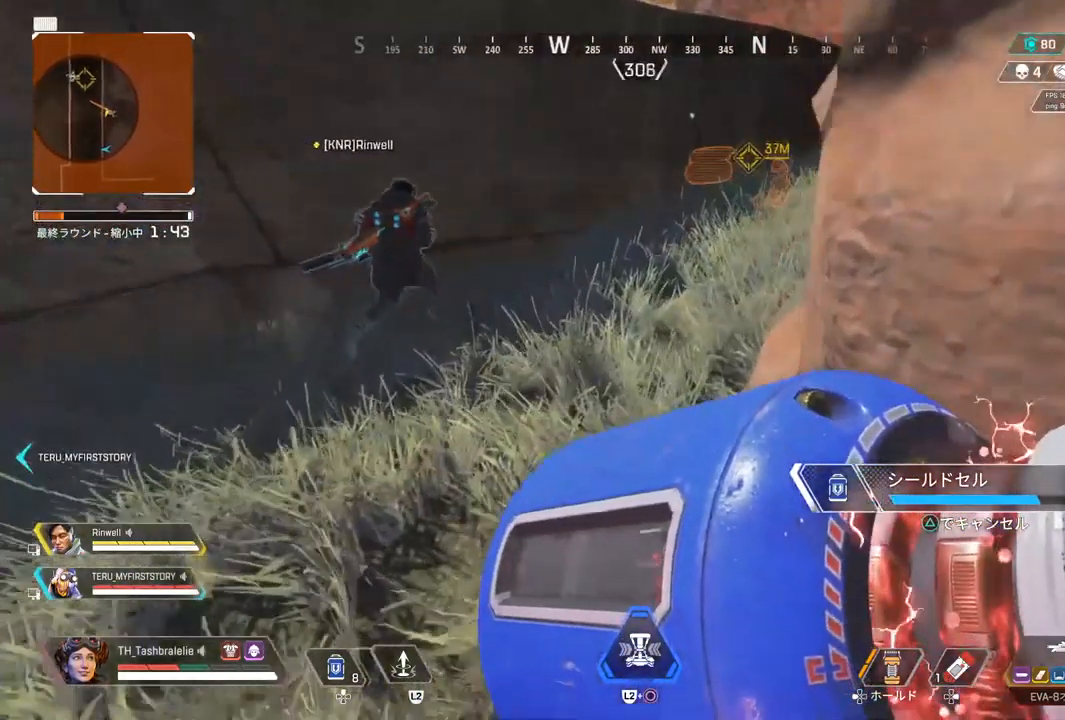
{"buttons": [], "left_stick": "up", "right_stick": "center", "events": [[33, "left_stick", "up"], [100, "right_stick", "up-right"], [183, "right_stick", "center"]]}
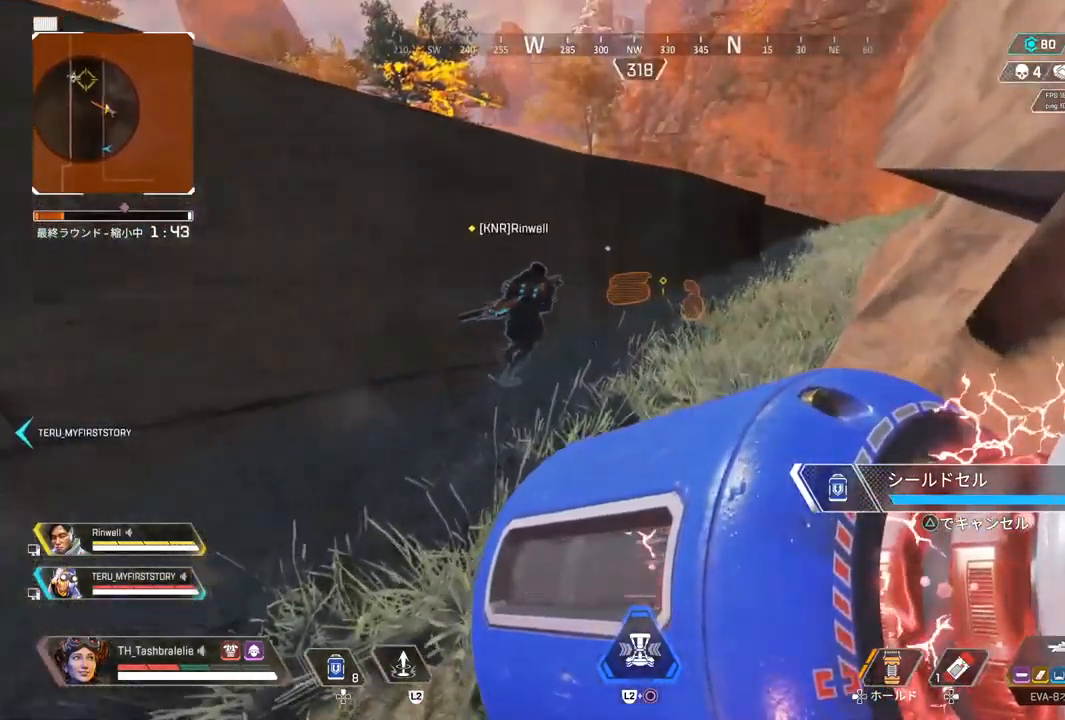
{"buttons": [], "left_stick": "up", "right_stick": "center", "events": []}
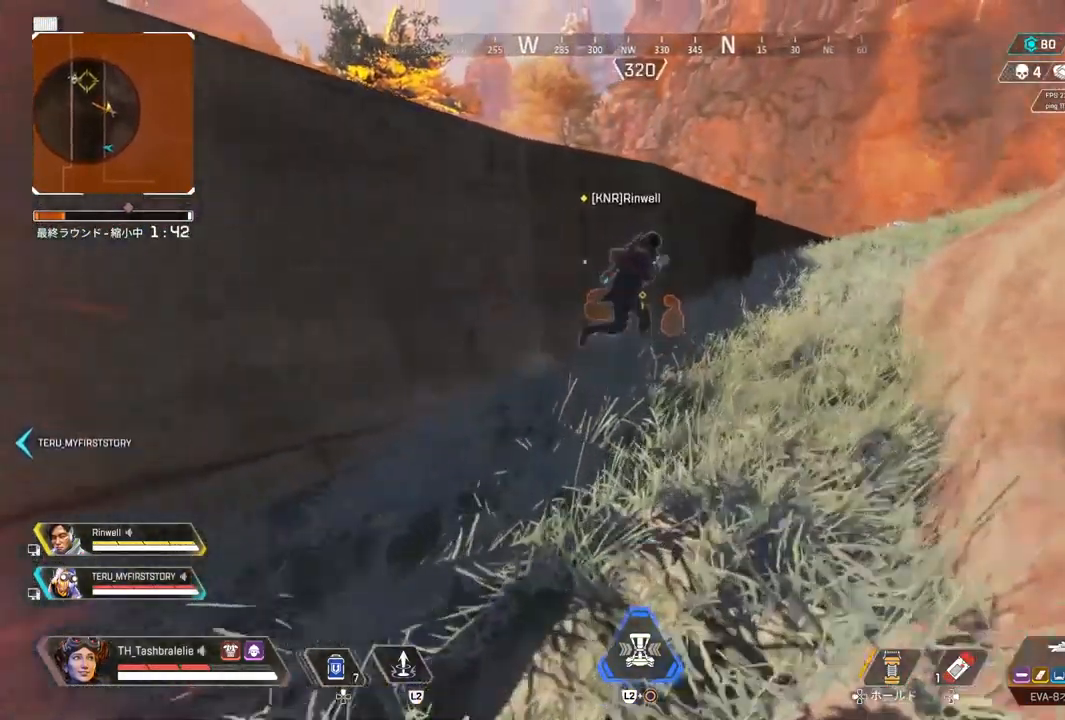
{"buttons": ["R2"], "left_stick": "up", "right_stick": "center", "events": [[83, "DPAD_UP", "down"], [150, "DPAD_UP", "up"], [300, "R2", "down"]]}
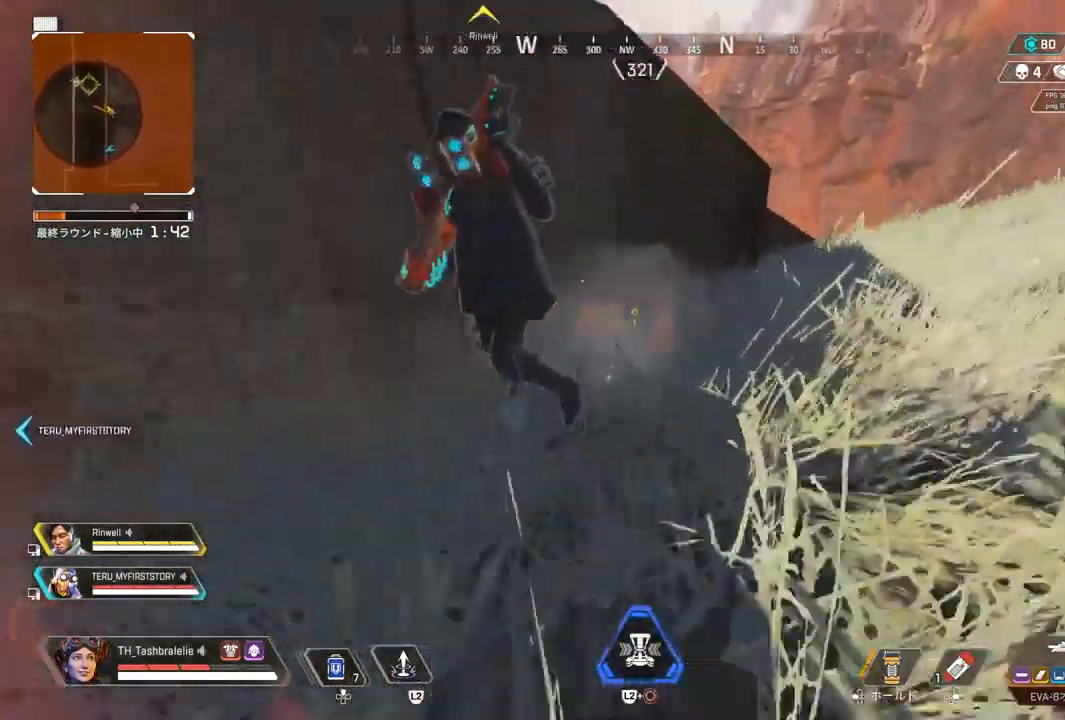
{"buttons": [], "left_stick": "right", "right_stick": "center", "events": [[67, "L3", "down"], [117, "left_stick", "right"], [167, "L3", "up"], [333, "R2", "up"]]}
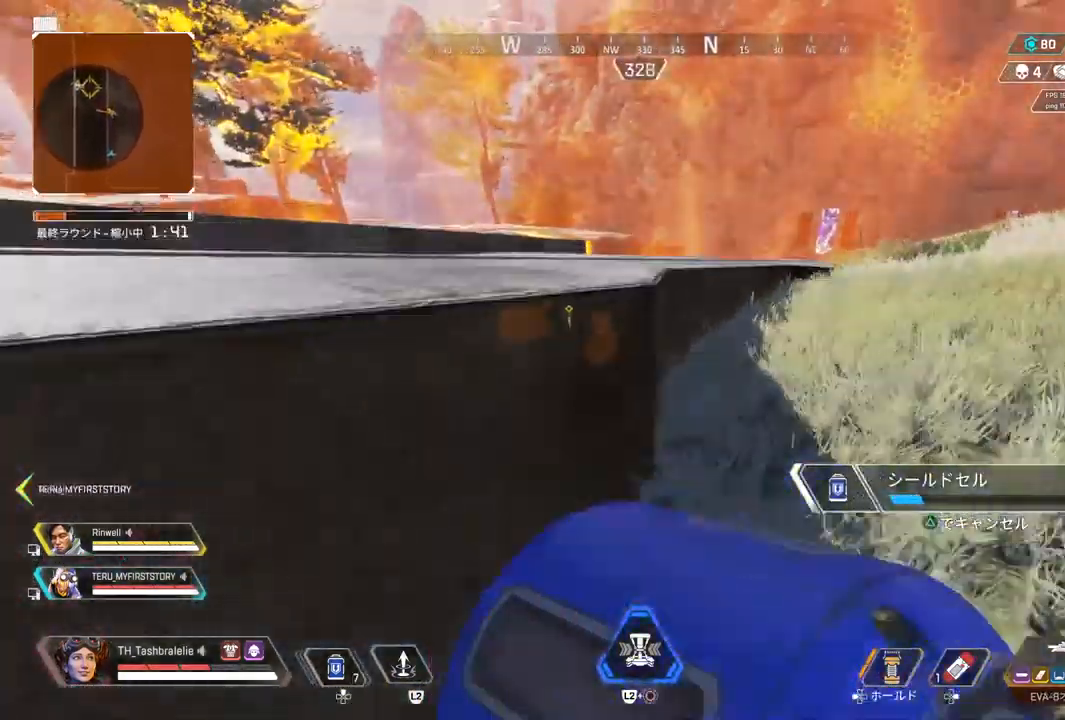
{"buttons": [], "left_stick": "left", "right_stick": "center", "events": [[367, "left_stick", "up"], [450, "left_stick", "left"]]}
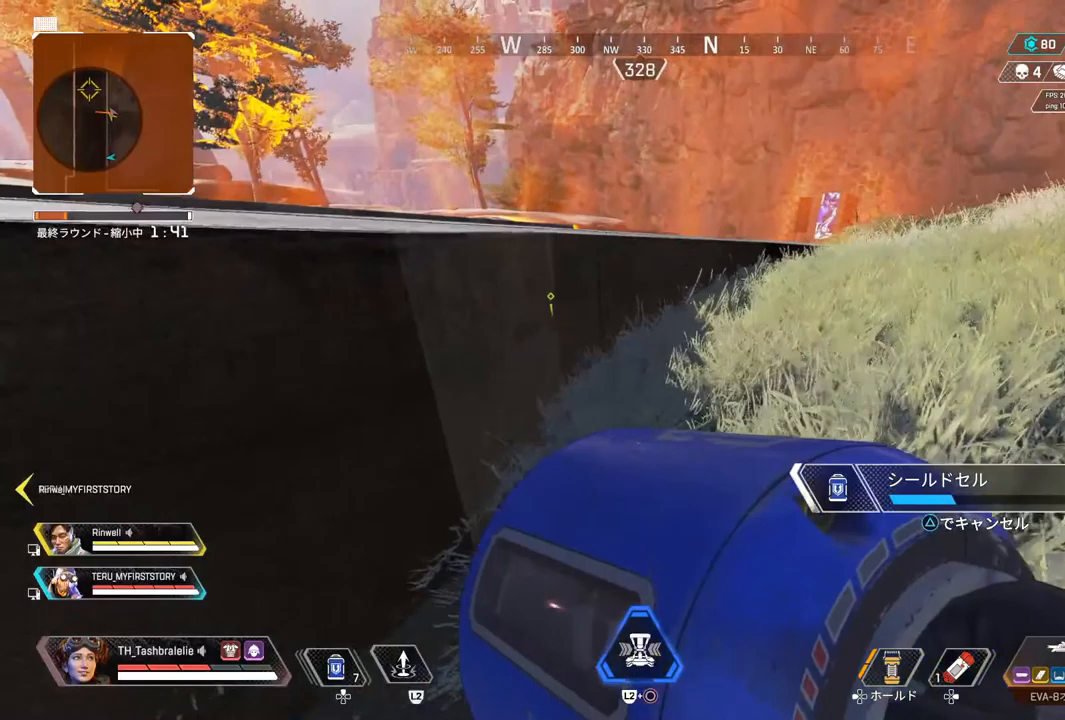
{"buttons": [], "left_stick": "down-left", "right_stick": "center", "events": [[167, "left_stick", "down-left"]]}
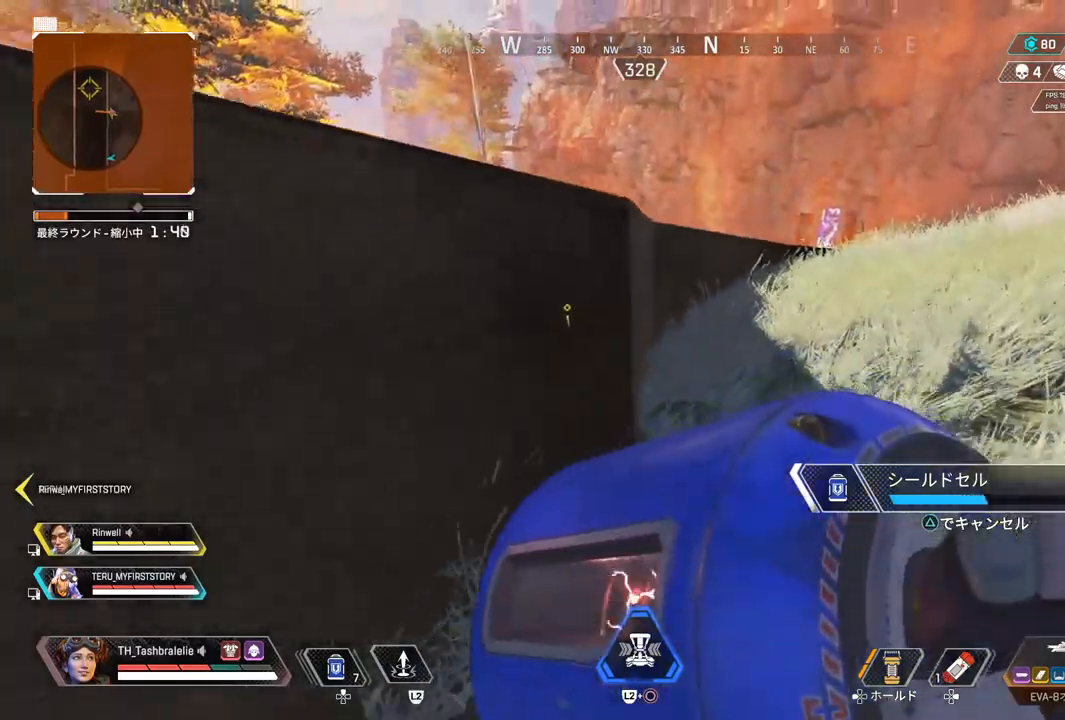
{"buttons": [], "left_stick": "down", "right_stick": "center", "events": [[67, "right_stick", "left"], [167, "right_stick", "center"], [483, "left_stick", "down"]]}
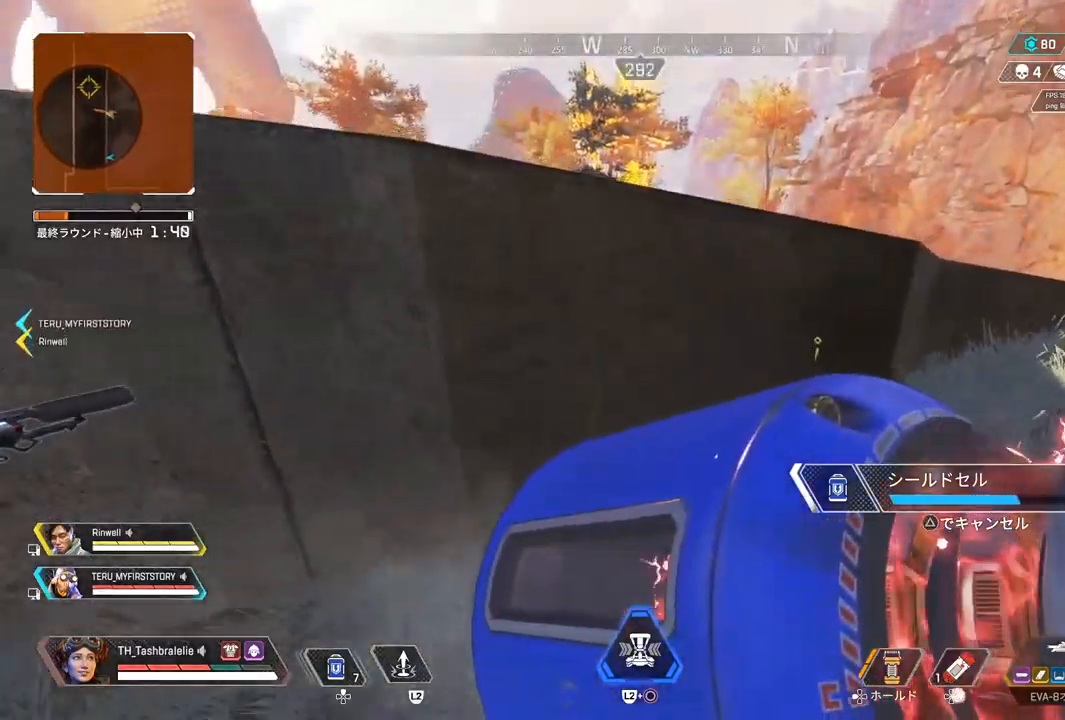
{"buttons": [], "left_stick": "center", "right_stick": "center", "events": [[117, "left_stick", "down-right"], [450, "left_stick", "center"]]}
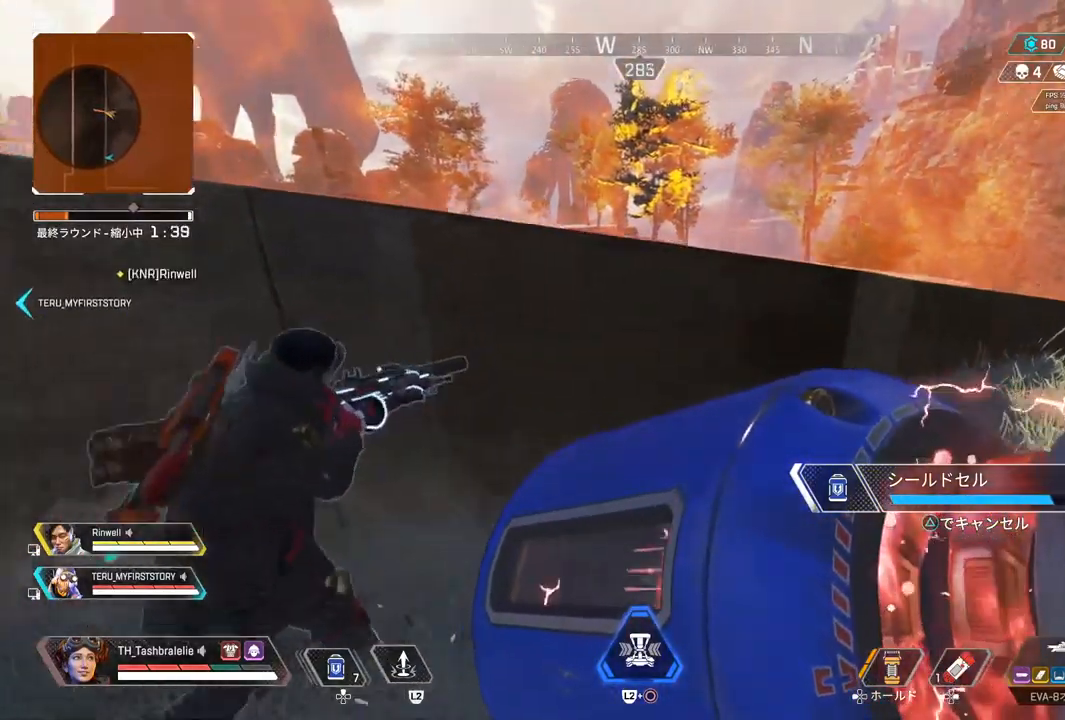
{"buttons": [], "left_stick": "up-right", "right_stick": "center", "events": [[17, "left_stick", "up-left"], [17, "right_stick", "right"], [117, "right_stick", "center"], [183, "left_stick", "center"], [333, "left_stick", "up-right"]]}
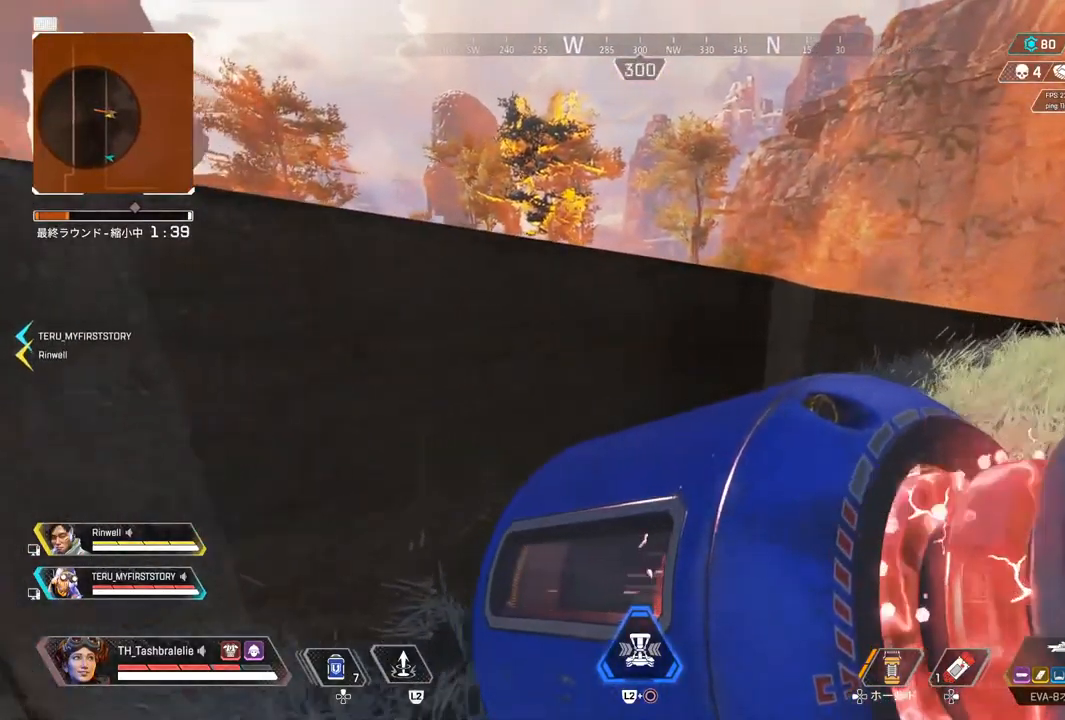
{"buttons": ["L1"], "left_stick": "up-right", "right_stick": "center", "events": [[250, "L1", "down"]]}
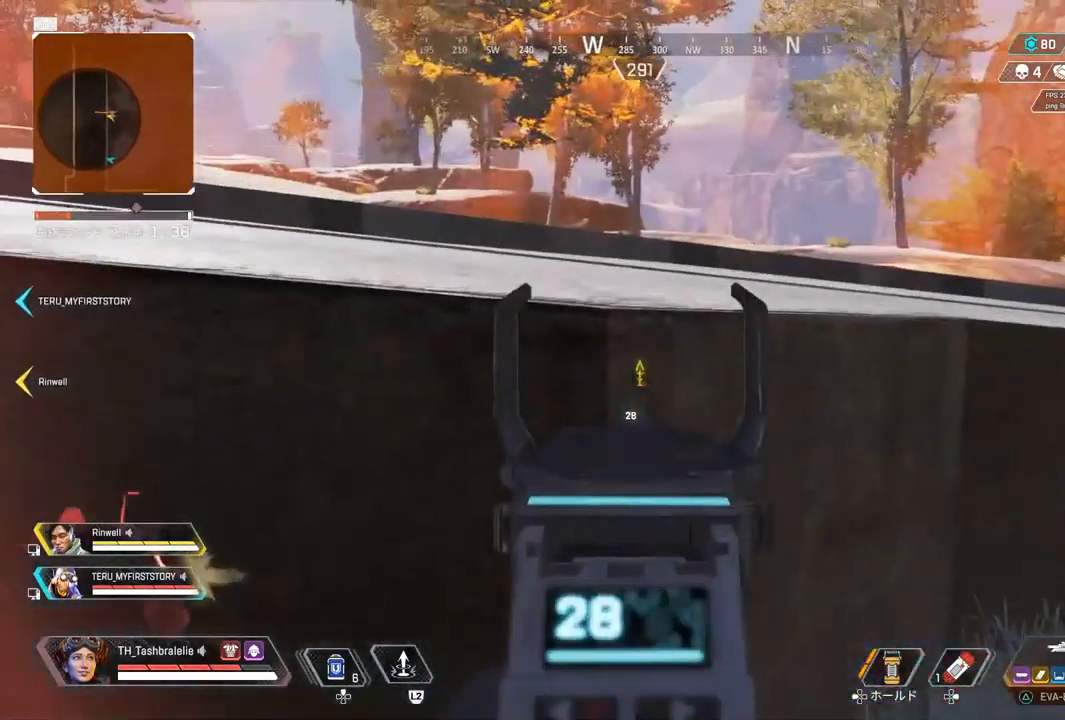
{"buttons": ["R2", "DPAD_UP"], "left_stick": "up-left", "right_stick": "center", "events": [[267, "L1", "up"], [283, "R2", "down"], [283, "left_stick", "center"], [450, "left_stick", "up-left"], [467, "DPAD_UP", "down"]]}
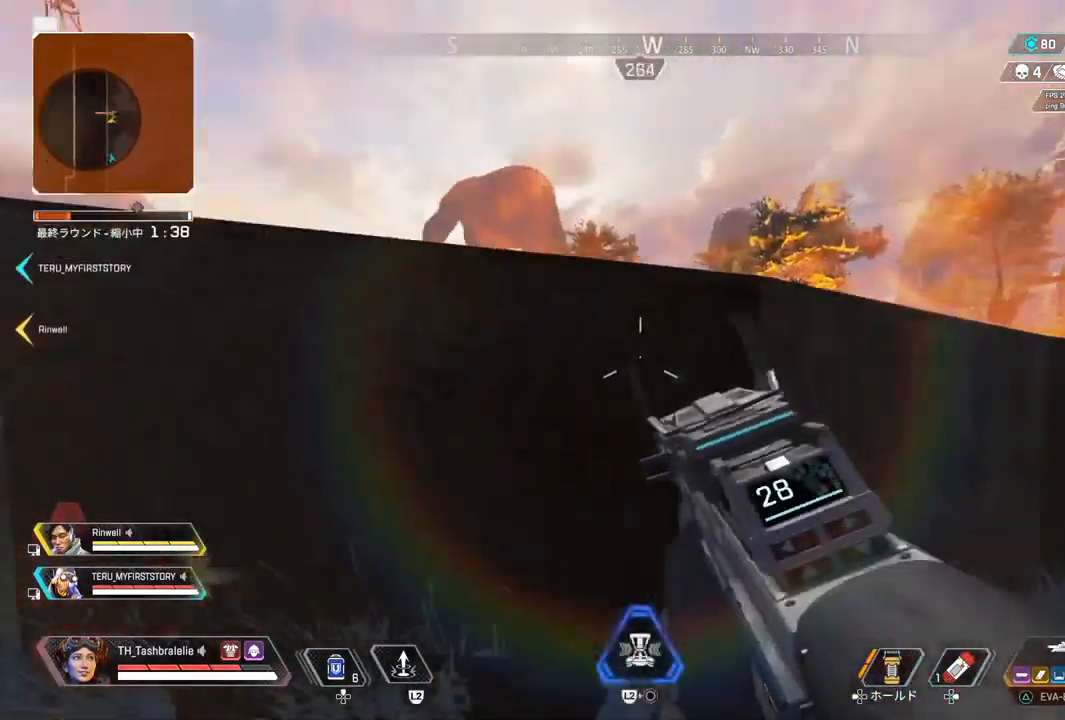
{"buttons": ["R2"], "left_stick": "center", "right_stick": "center", "events": [[67, "DPAD_UP", "up"], [150, "right_stick", "left"], [250, "left_stick", "up"], [267, "right_stick", "center"], [467, "left_stick", "center"]]}
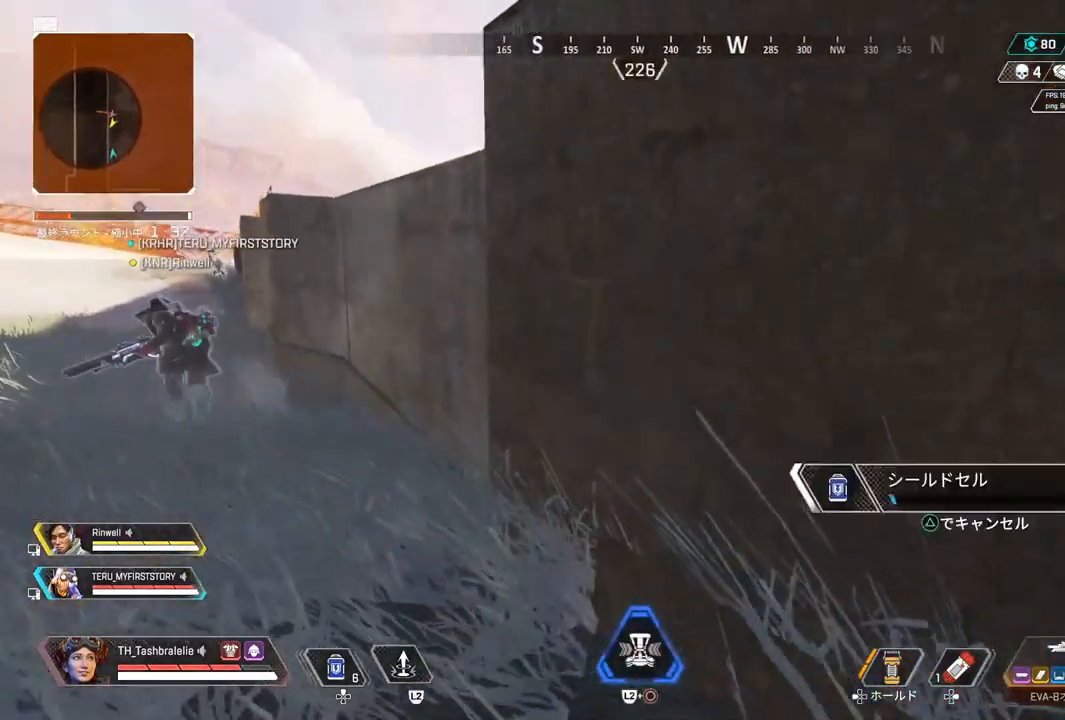
{"buttons": ["R2"], "left_stick": "center", "right_stick": "center", "events": []}
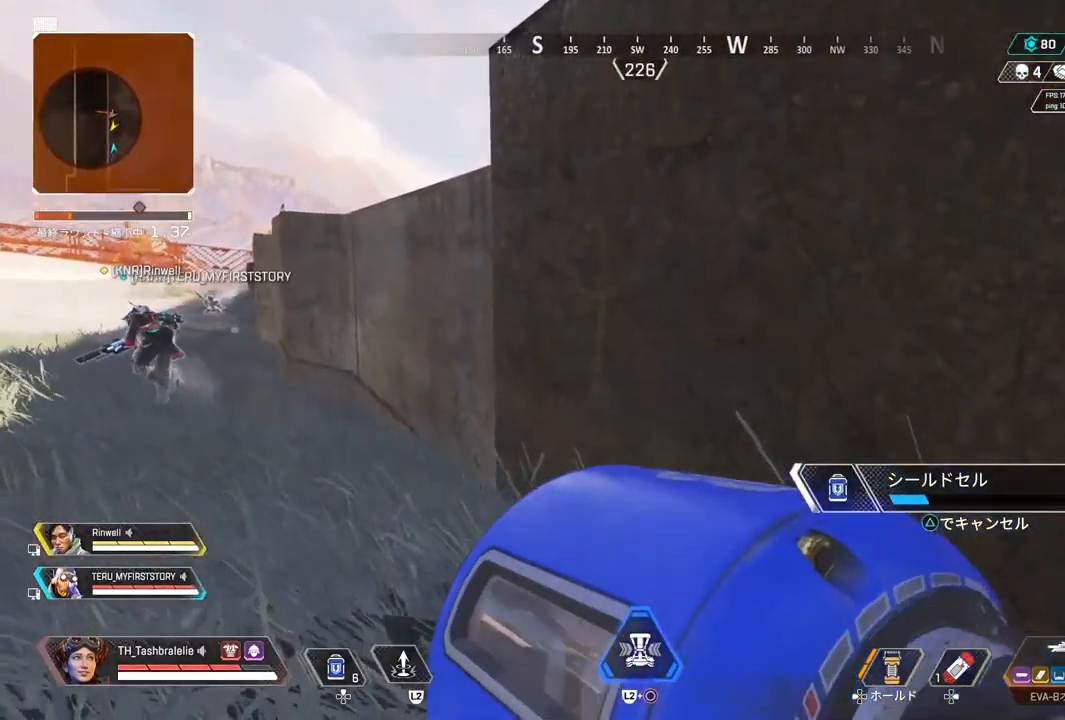
{"buttons": ["R2"], "left_stick": "center", "right_stick": "center", "events": []}
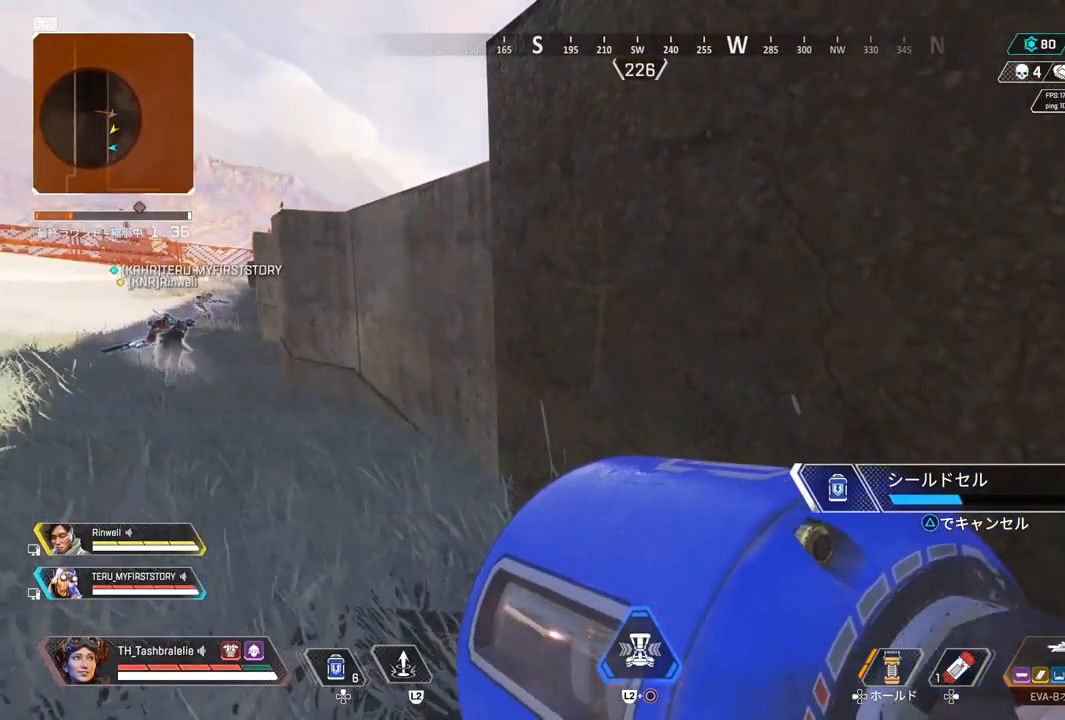
{"buttons": ["R2"], "left_stick": "center", "right_stick": "center", "events": []}
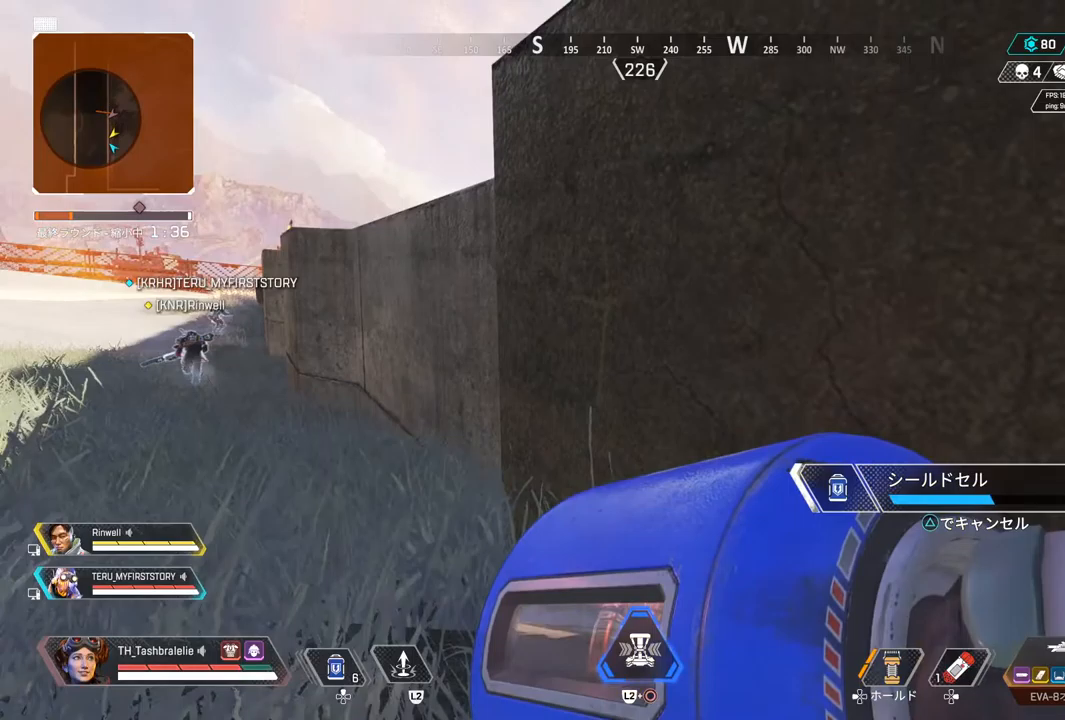
{"buttons": ["R2"], "left_stick": "down", "right_stick": "center", "events": [[217, "right_stick", "right"], [350, "right_stick", "center"], [483, "left_stick", "down"]]}
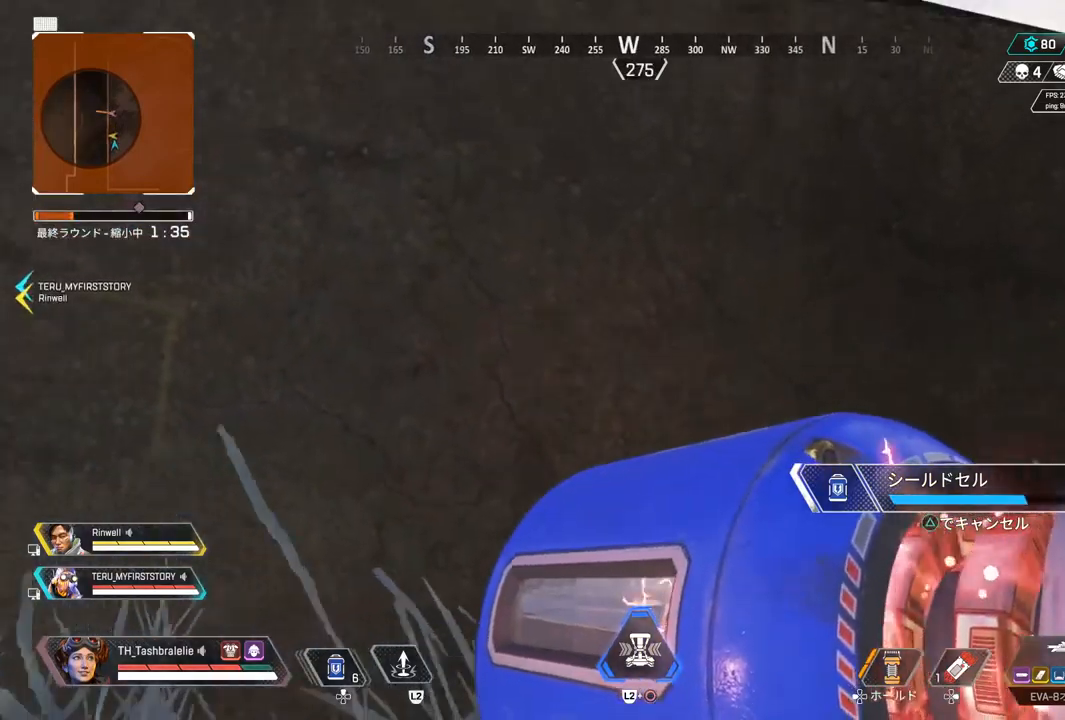
{"buttons": ["R2"], "left_stick": "right", "right_stick": "center", "events": [[300, "left_stick", "right"]]}
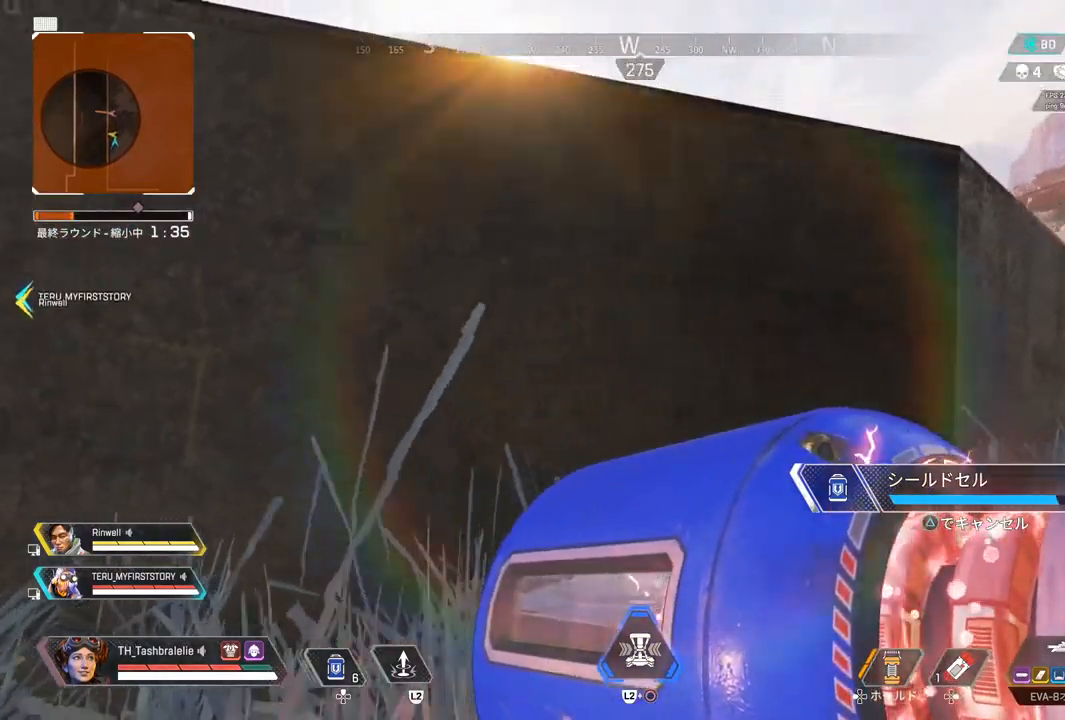
{"buttons": ["R2", "DPAD_UP"], "left_stick": "up", "right_stick": "center", "events": [[83, "left_stick", "center"], [400, "left_stick", "up"], [450, "DPAD_UP", "down"]]}
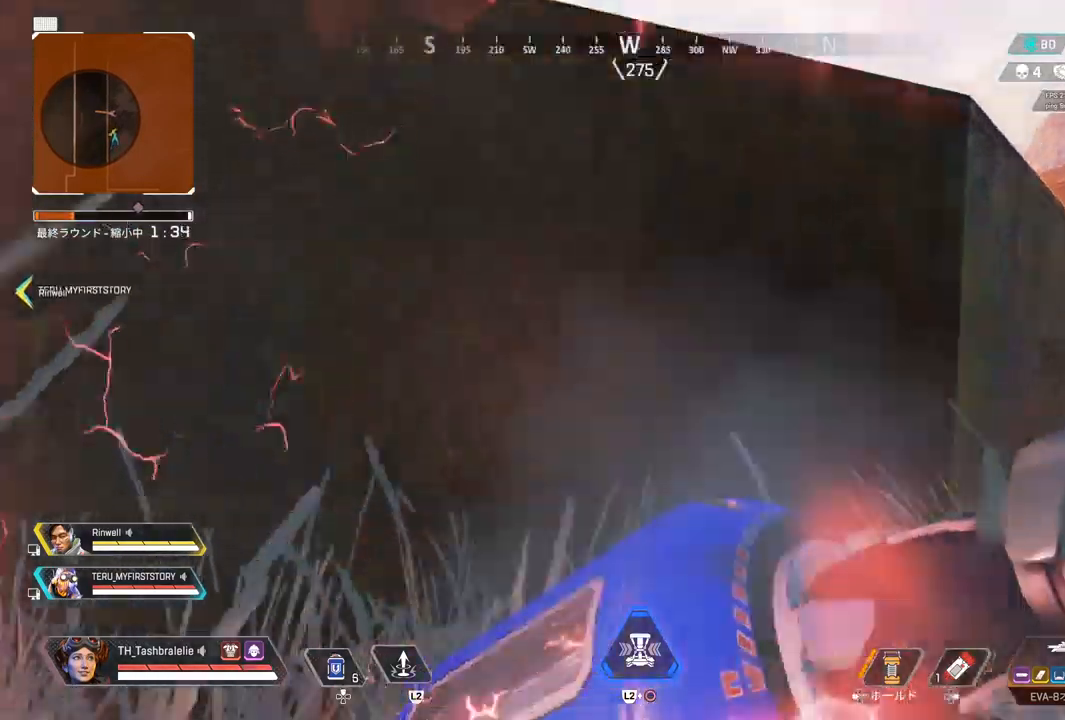
{"buttons": [], "left_stick": "right", "right_stick": "center", "events": [[33, "left_stick", "right"], [200, "R1", "down"], [217, "right_stick", "right"], [317, "DPAD_UP", "up"], [333, "right_stick", "center"], [467, "R1", "up"], [483, "R2", "up"]]}
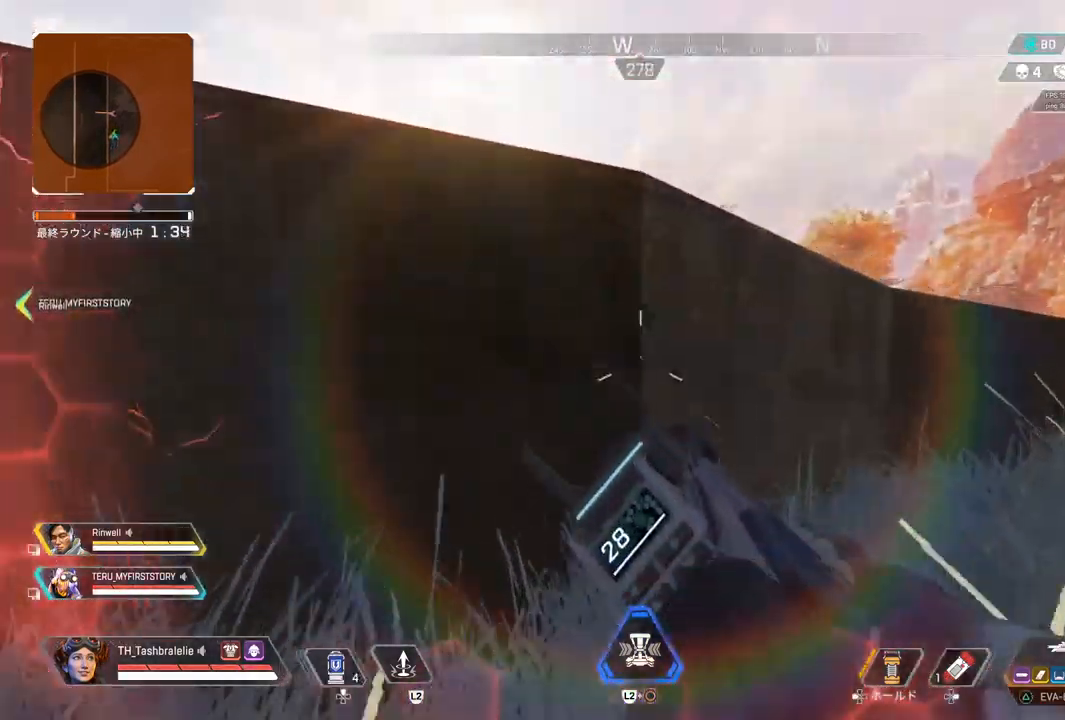
{"buttons": ["L1"], "left_stick": "left", "right_stick": "center", "events": [[117, "L1", "down"], [117, "left_stick", "up-right"], [250, "left_stick", "center"], [300, "left_stick", "right"], [467, "left_stick", "left"]]}
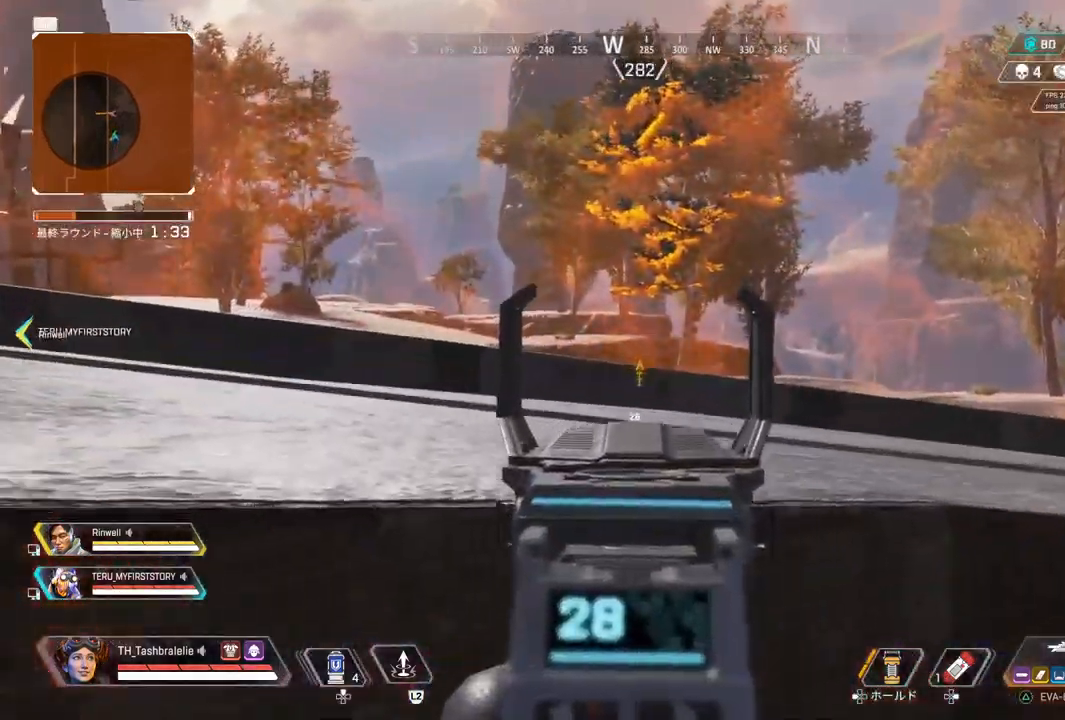
{"buttons": ["L1"], "left_stick": "right", "right_stick": "left", "events": [[383, "left_stick", "center"], [500, "left_stick", "right"], [500, "right_stick", "left"]]}
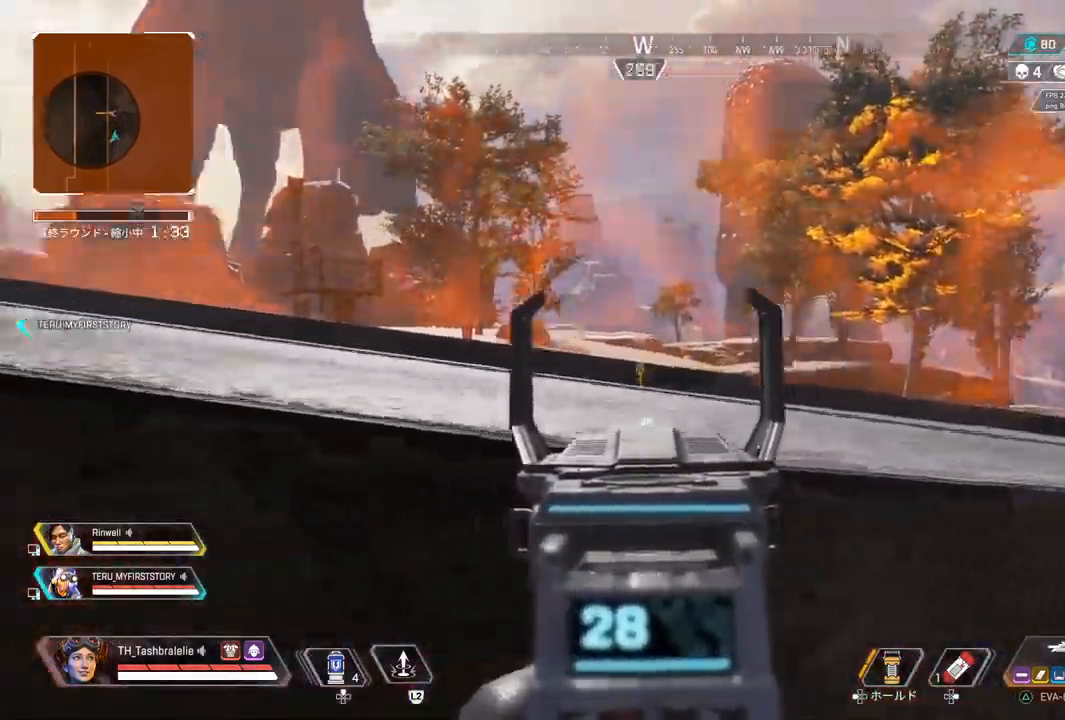
{"buttons": ["L1"], "left_stick": "right", "right_stick": "center", "events": [[200, "left_stick", "center"], [300, "right_stick", "center"], [367, "left_stick", "right"]]}
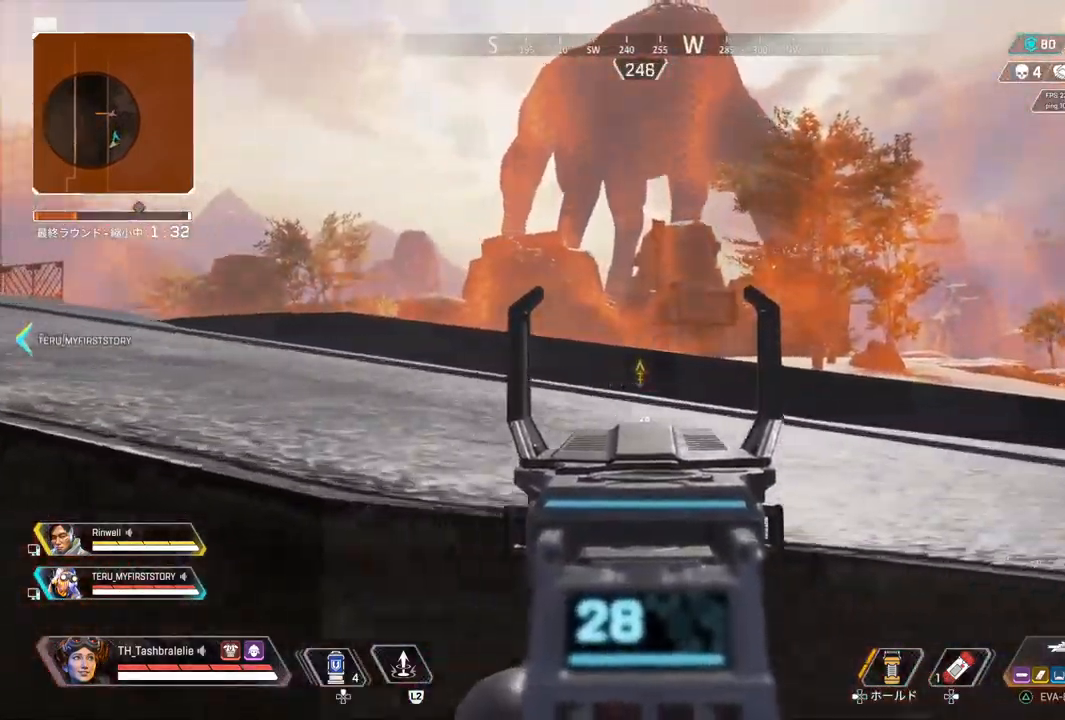
{"buttons": ["L1"], "left_stick": "center", "right_stick": "left", "events": [[33, "left_stick", "center"], [117, "left_stick", "left"], [200, "right_stick", "right"], [383, "right_stick", "center"], [450, "right_stick", "left"], [483, "left_stick", "center"]]}
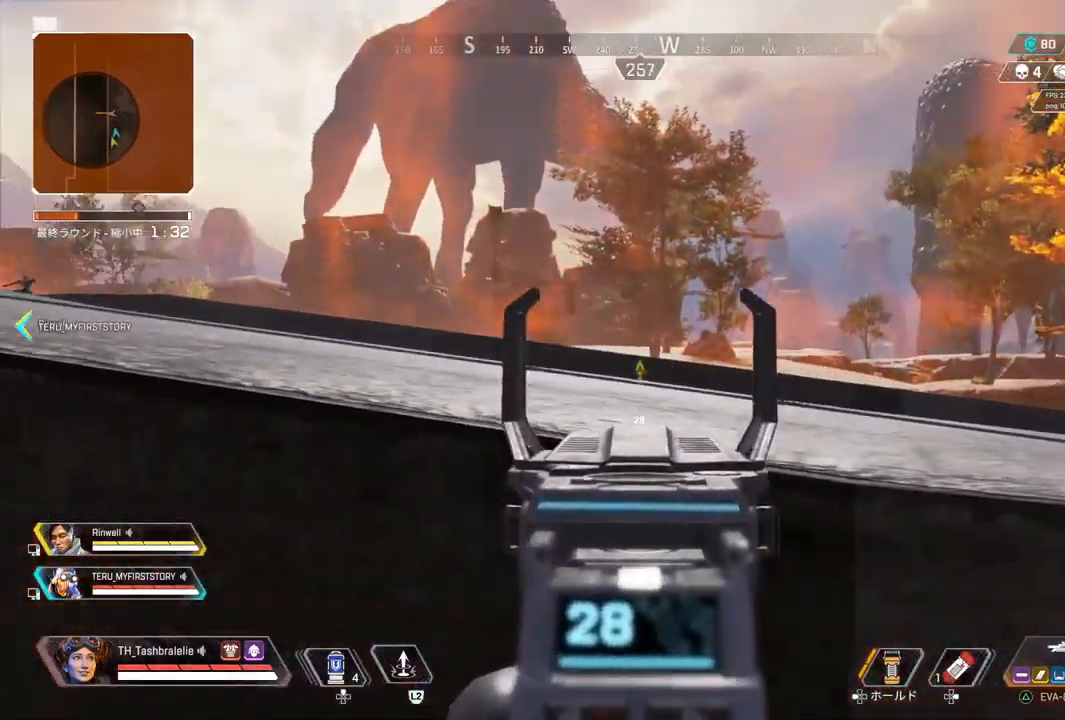
{"buttons": ["L1"], "left_stick": "left", "right_stick": "center", "events": [[17, "left_stick", "right"], [383, "right_stick", "center"], [400, "left_stick", "center"], [467, "left_stick", "left"]]}
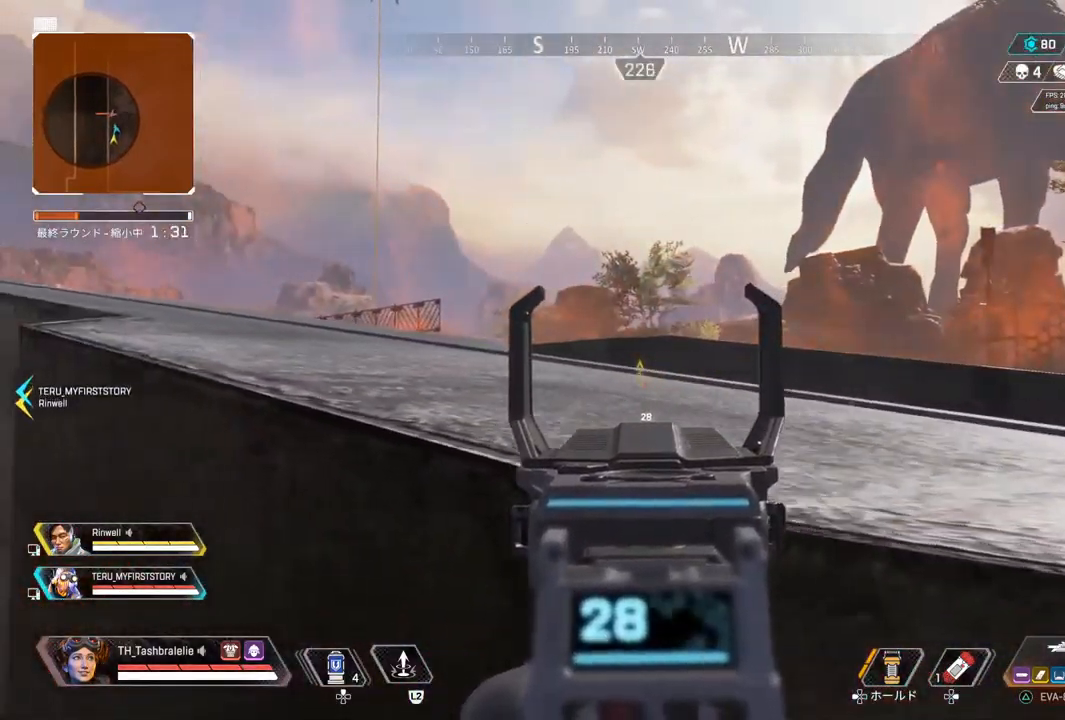
{"buttons": ["L1"], "left_stick": "left", "right_stick": "right", "events": [[100, "right_stick", "right"]]}
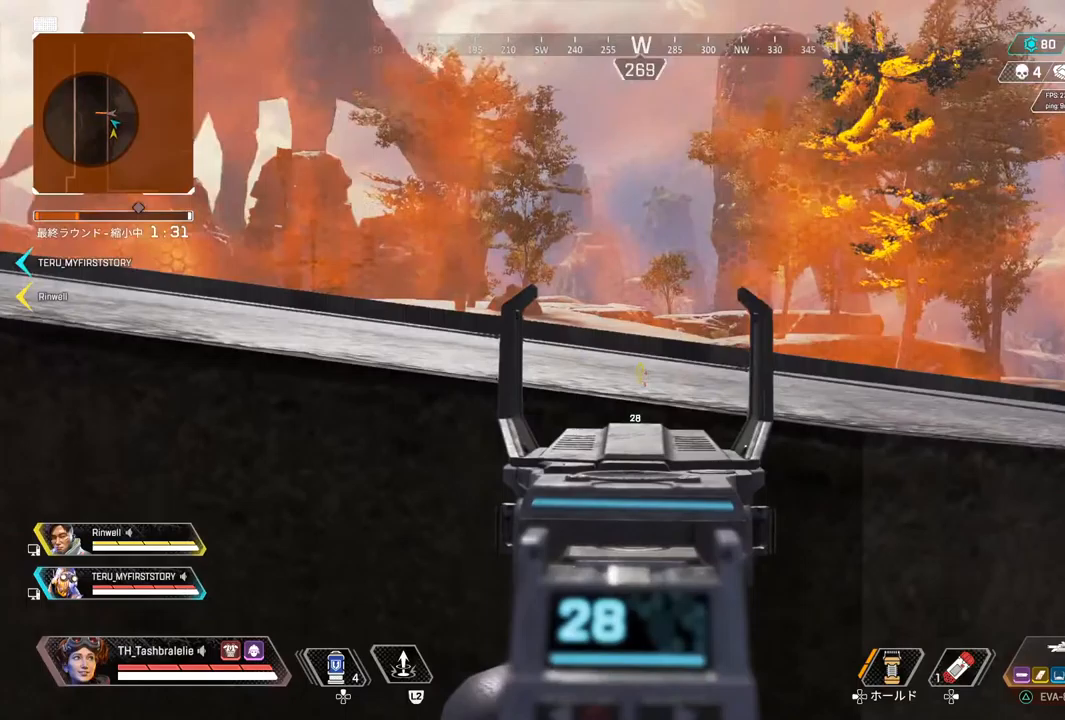
{"buttons": ["L1"], "left_stick": "center", "right_stick": "center", "events": [[83, "left_stick", "right"], [217, "left_stick", "center"], [267, "left_stick", "left"], [283, "right_stick", "center"], [383, "left_stick", "center"]]}
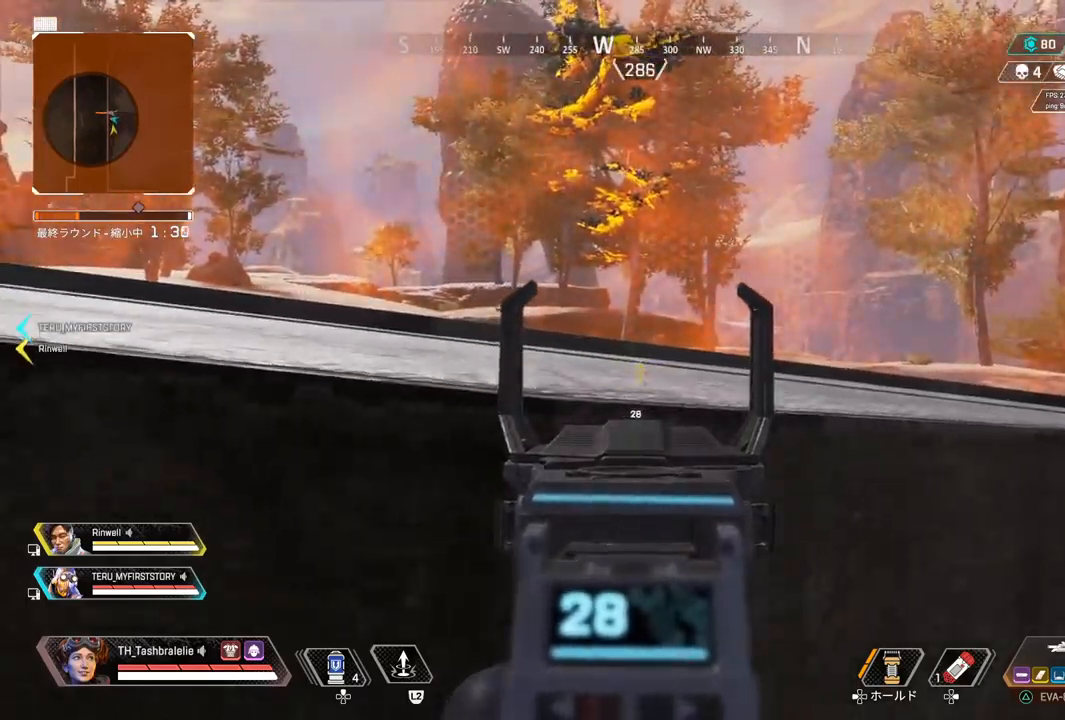
{"buttons": ["L1"], "left_stick": "center", "right_stick": "center", "events": [[17, "left_stick", "left"], [133, "left_stick", "right"], [333, "left_stick", "center"], [383, "left_stick", "left"], [483, "left_stick", "center"]]}